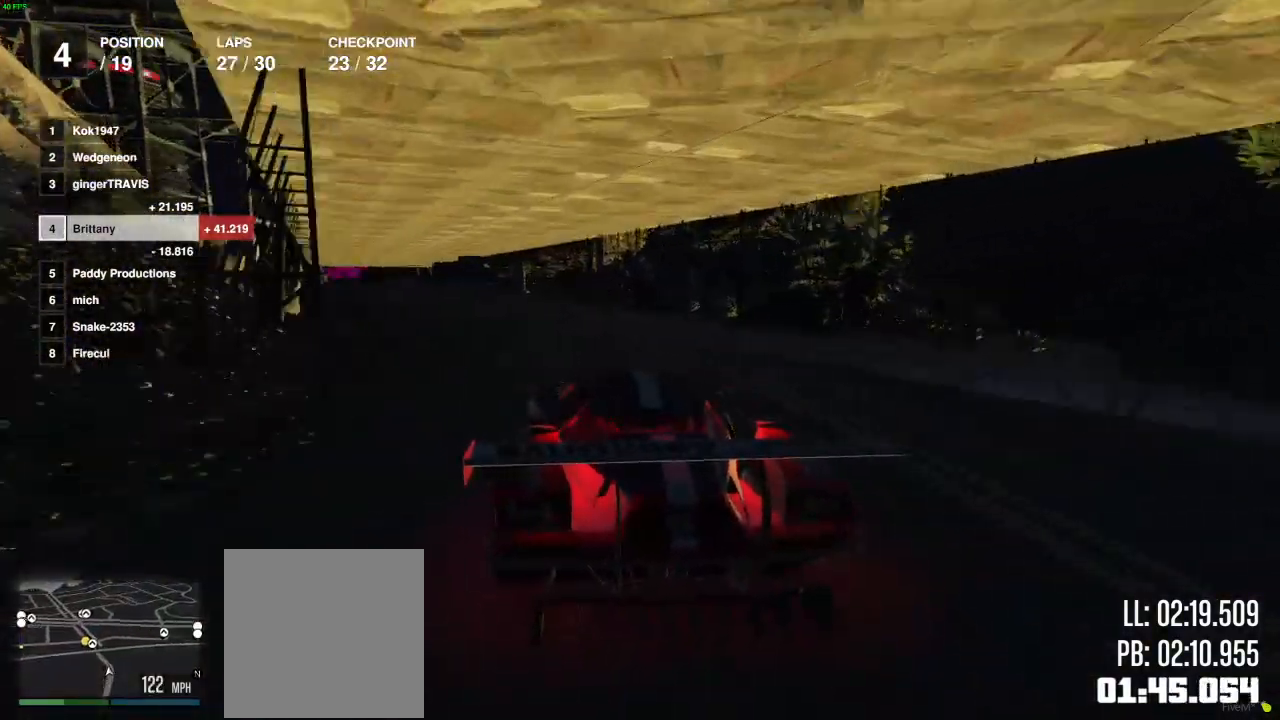
Gameplay with a controller (Xbox layout); each line is a JSON object with the inputs held at the frame after it. "events" lists button and stick changes between this image and that frame as [ms after this image, input, new state], when the widget could be followed in between.
{"buttons": ["R2"], "left_stick": "center", "right_stick": "center", "events": [[50, "left_stick", "center"], [217, "left_stick", "left"], [350, "left_stick", "center"]]}
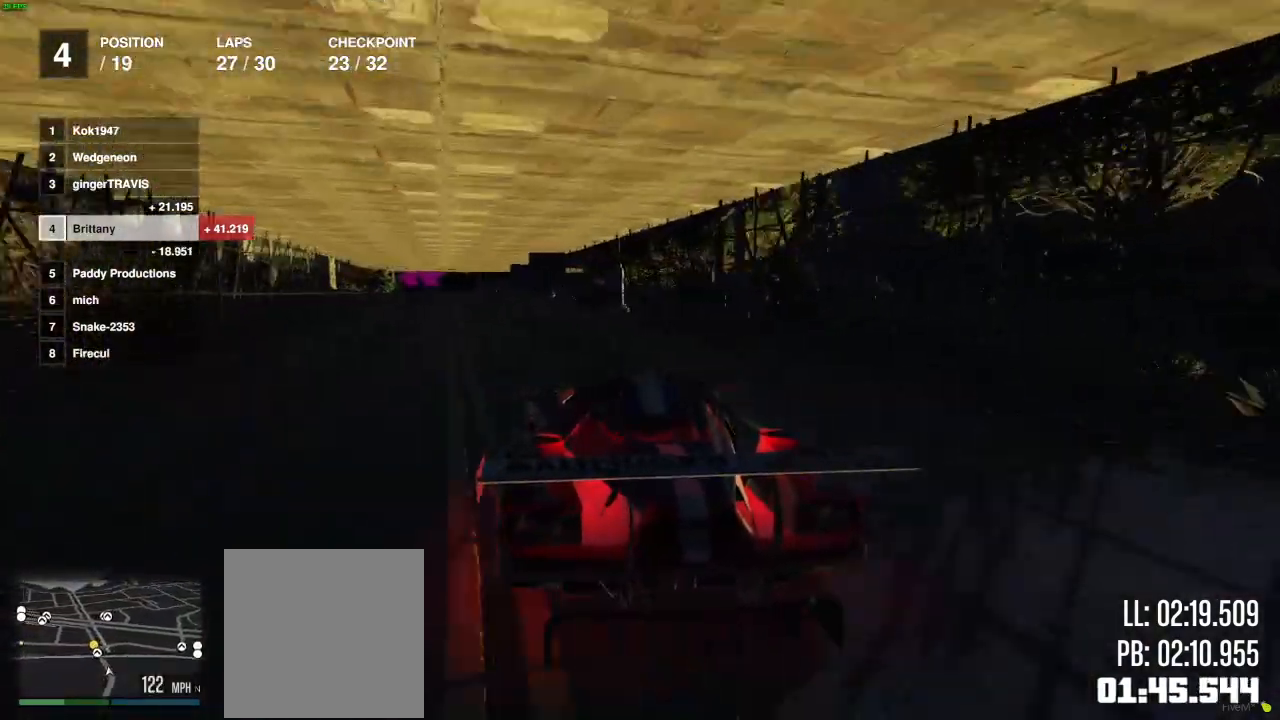
{"buttons": ["R2"], "left_stick": "center", "right_stick": "center", "events": [[150, "left_stick", "left"], [250, "left_stick", "center"]]}
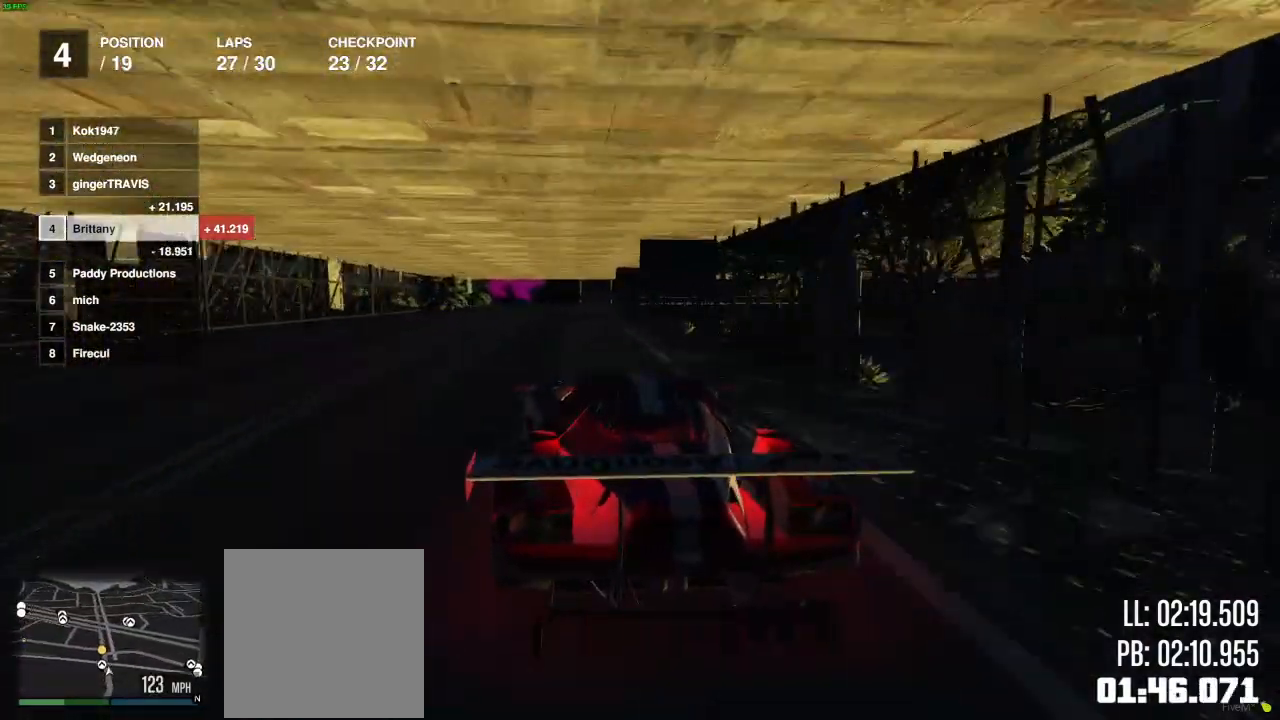
{"buttons": ["L2"], "left_stick": "left", "right_stick": "center", "events": [[17, "left_stick", "right"], [83, "L2", "down"], [100, "left_stick", "center"], [150, "left_stick", "left"], [250, "left_stick", "center"], [267, "R2", "up"], [417, "L2", "up"], [500, "L2", "down"], [500, "left_stick", "left"]]}
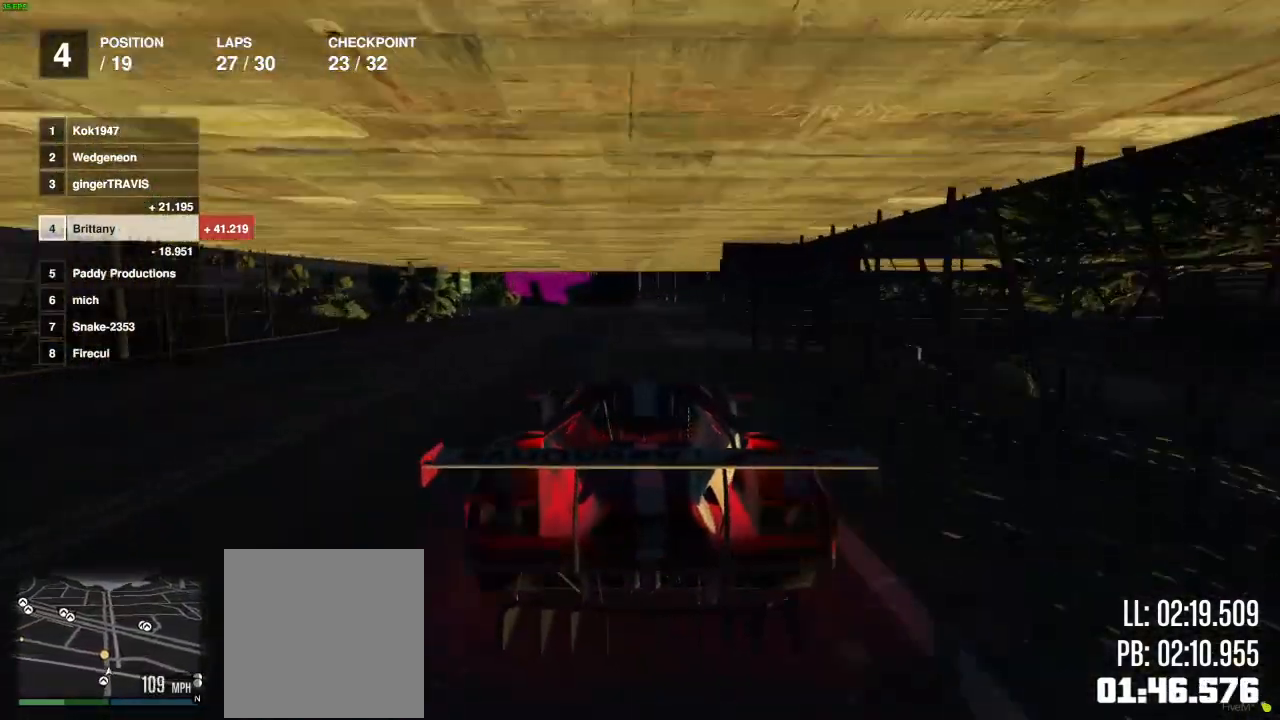
{"buttons": [], "left_stick": "left", "right_stick": "center", "events": [[117, "L2", "up"], [150, "left_stick", "center"], [233, "left_stick", "left"]]}
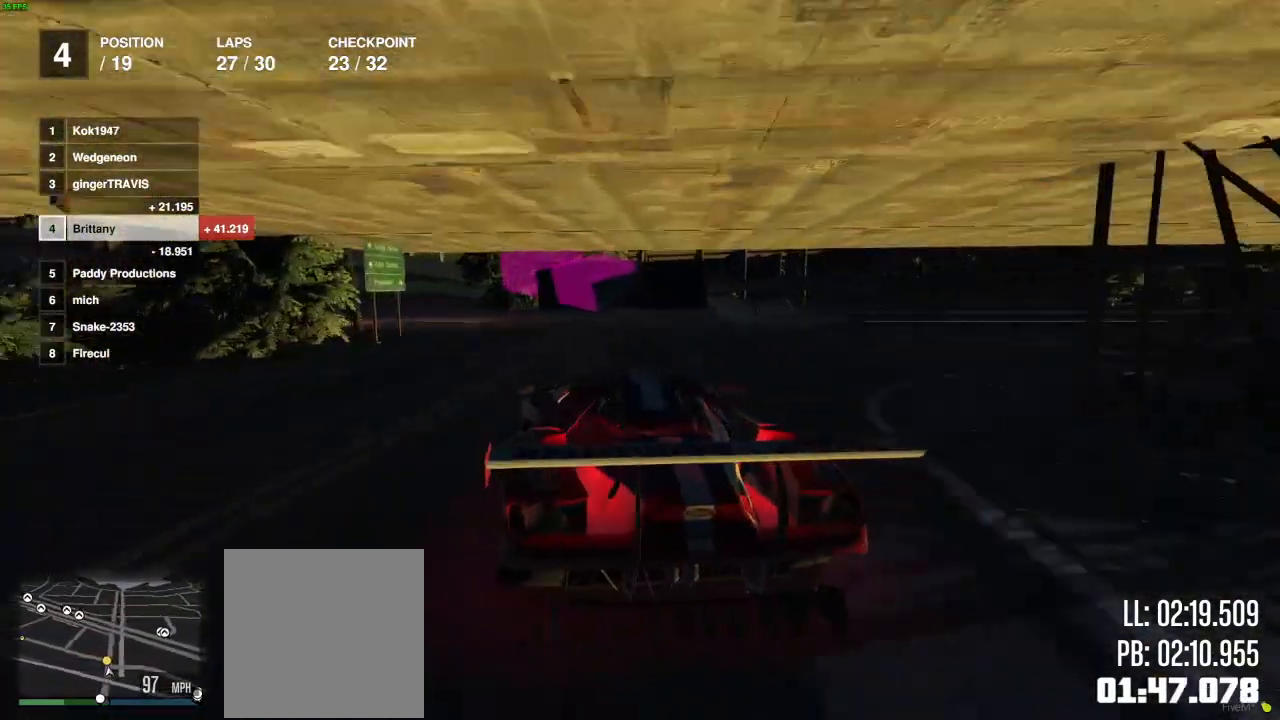
{"buttons": ["R2"], "left_stick": "left", "right_stick": "center", "events": [[317, "R2", "down"]]}
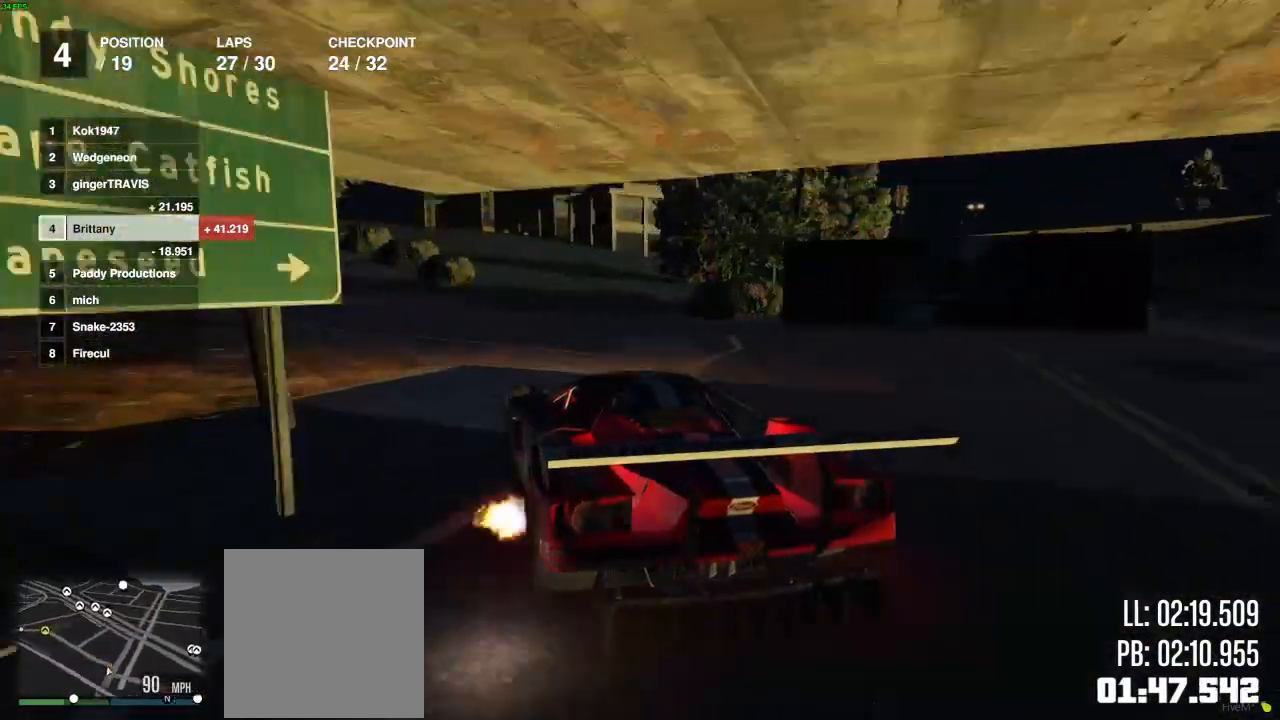
{"buttons": ["R2"], "left_stick": "center", "right_stick": "center", "events": [[17, "left_stick", "center"], [150, "left_stick", "left"], [250, "left_stick", "center"], [367, "left_stick", "left"], [500, "left_stick", "center"]]}
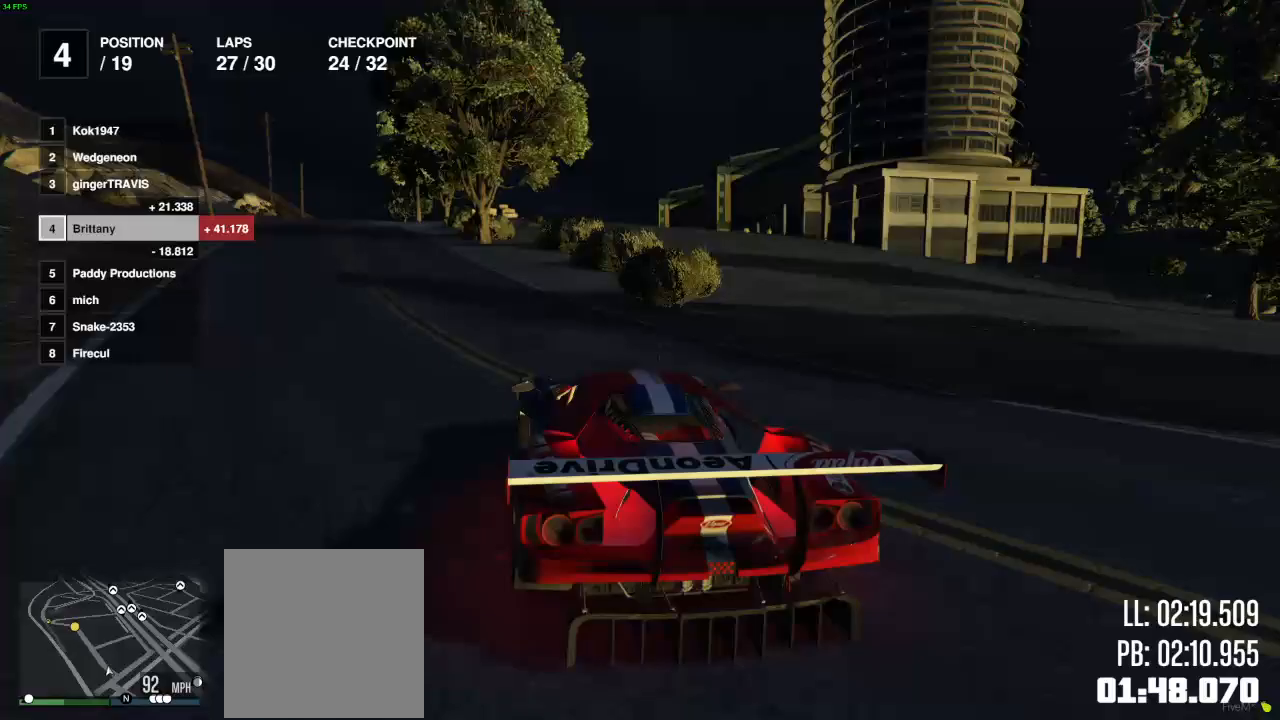
{"buttons": ["R2"], "left_stick": "center", "right_stick": "center", "events": [[233, "left_stick", "left"], [350, "left_stick", "center"]]}
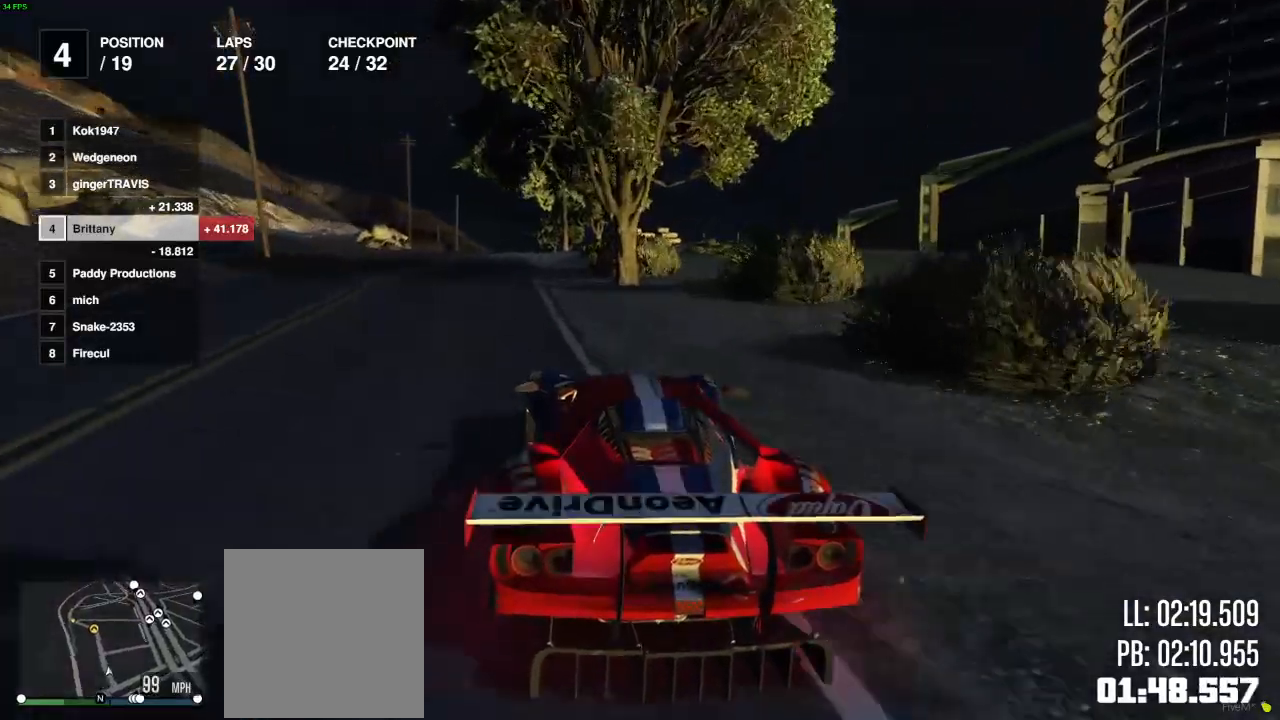
{"buttons": ["R2"], "left_stick": "center", "right_stick": "center", "events": [[33, "left_stick", "left"], [100, "left_stick", "center"]]}
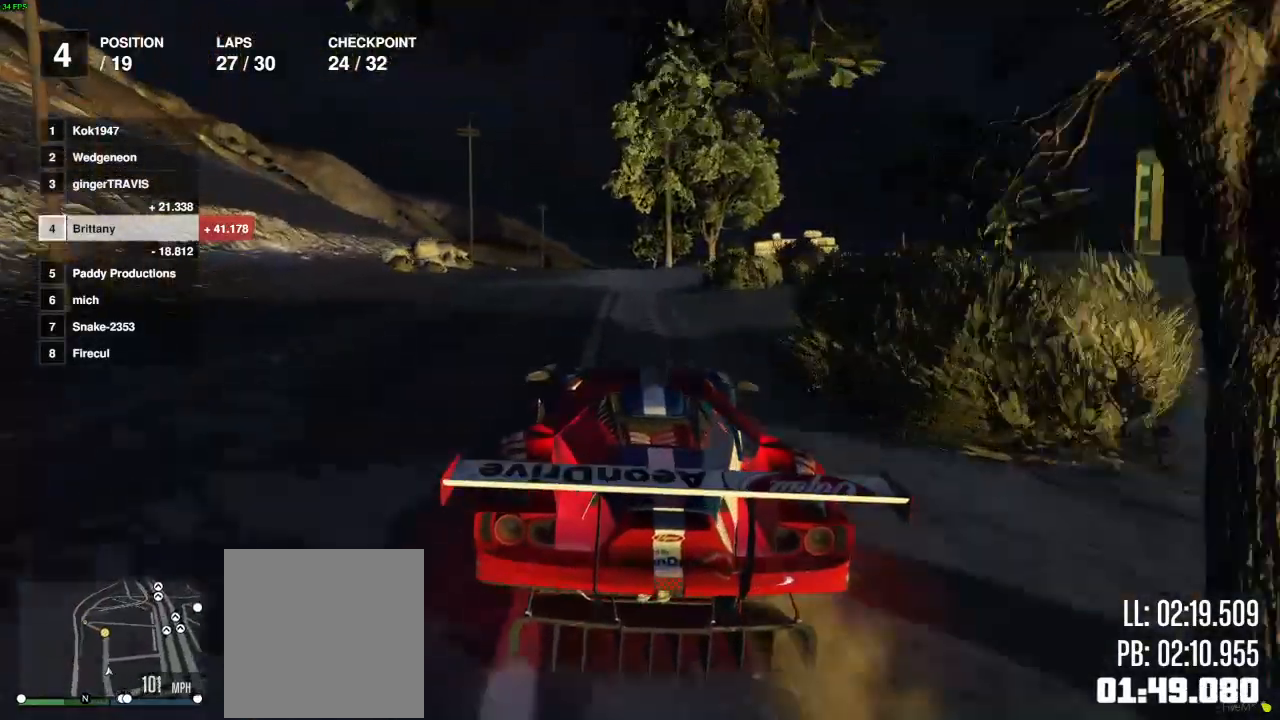
{"buttons": ["R2"], "left_stick": "center", "right_stick": "center", "events": []}
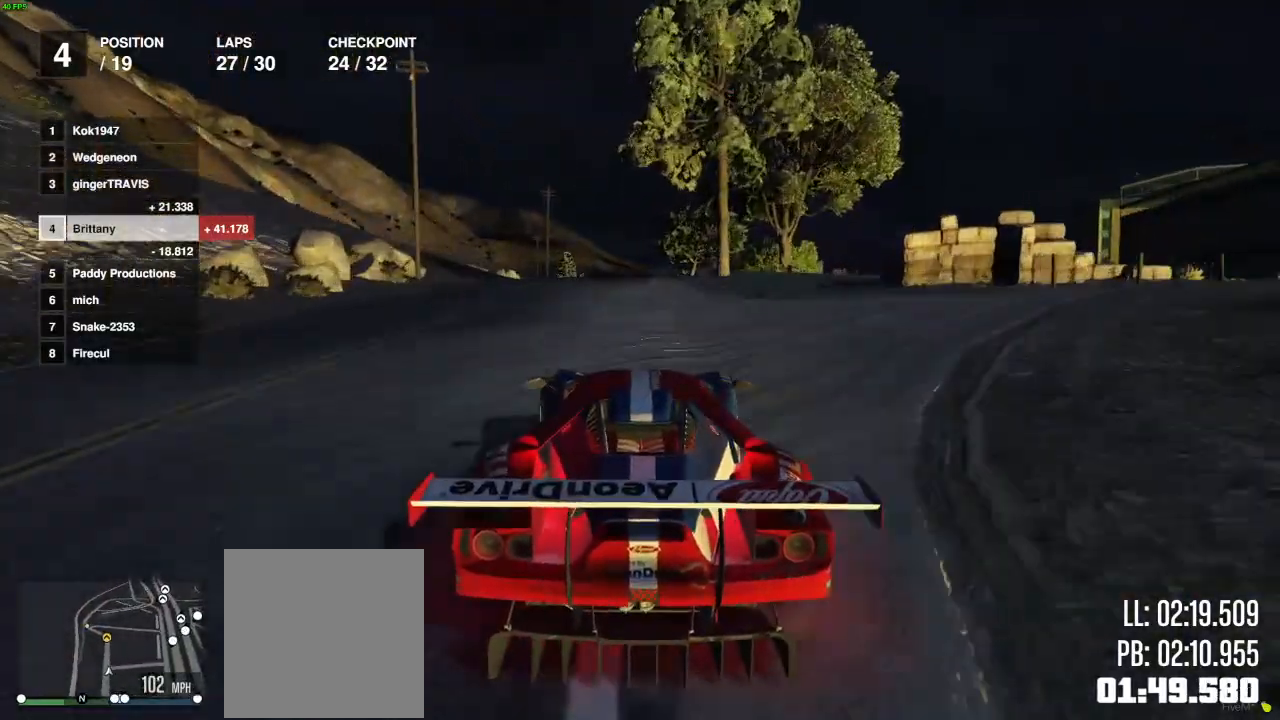
{"buttons": ["R2"], "left_stick": "center", "right_stick": "center", "events": []}
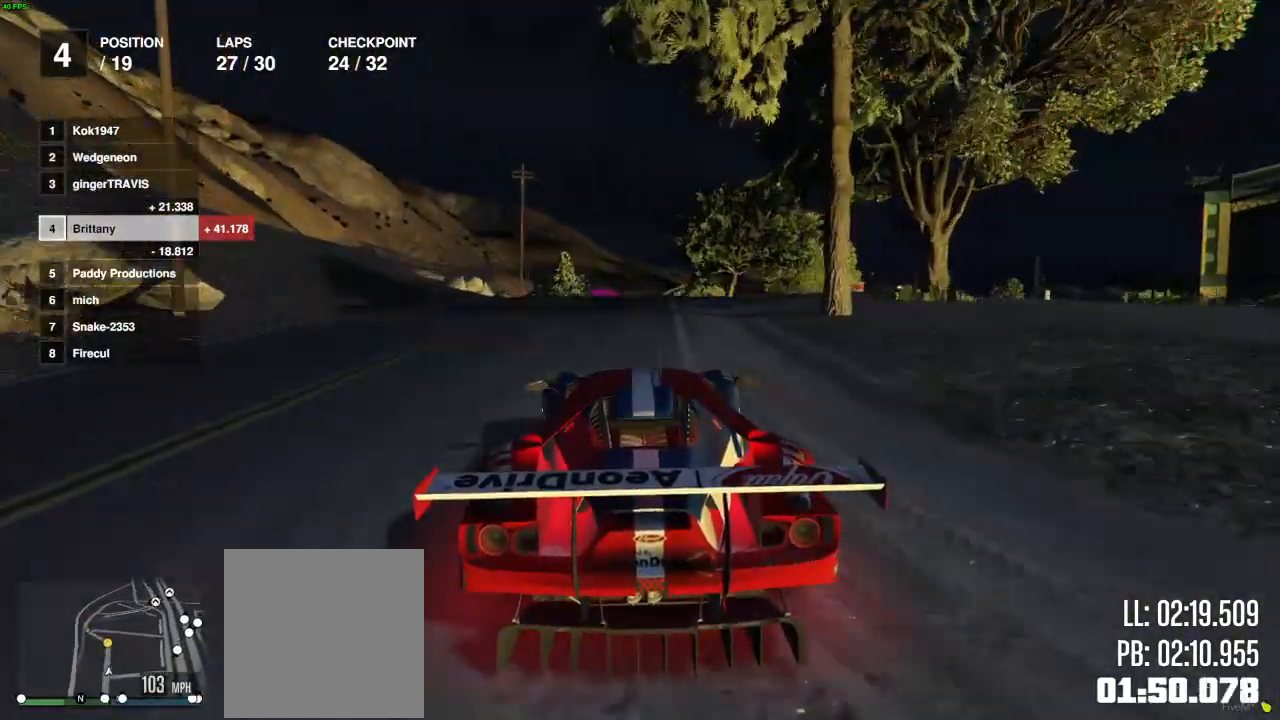
{"buttons": ["R2"], "left_stick": "center", "right_stick": "center", "events": [[367, "left_stick", "right"], [467, "left_stick", "center"]]}
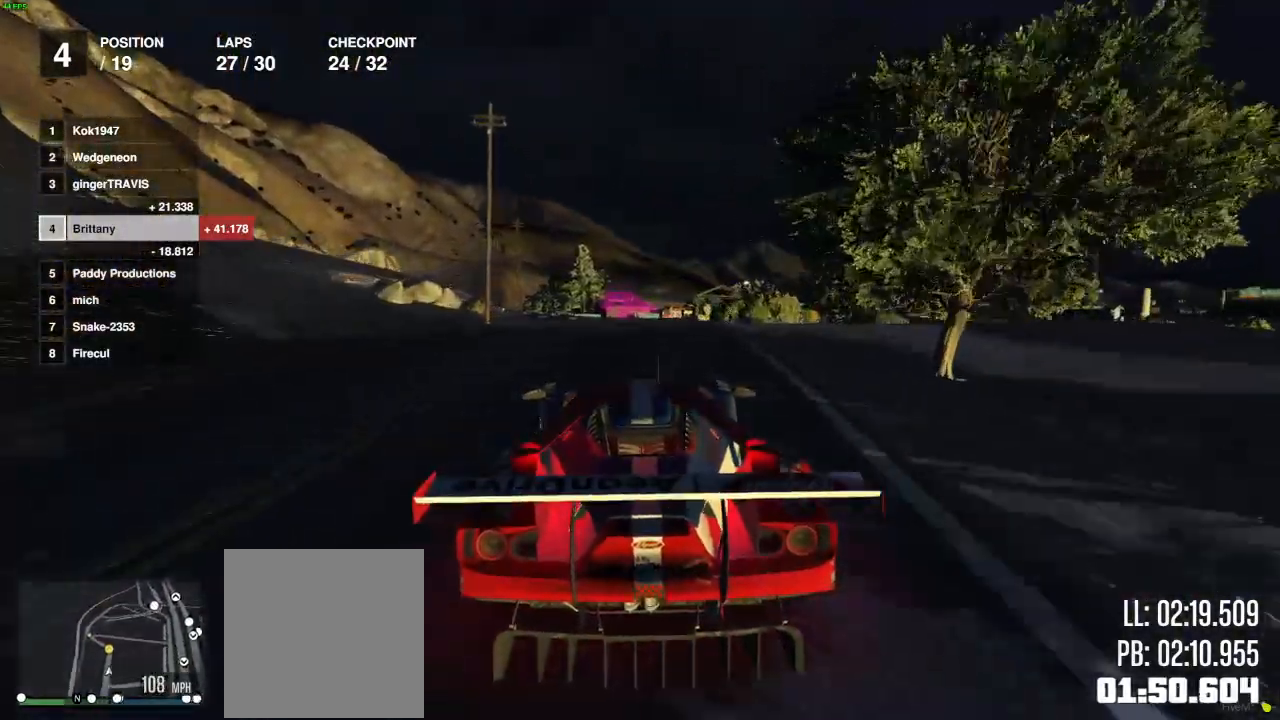
{"buttons": ["R2"], "left_stick": "center", "right_stick": "center", "events": [[300, "left_stick", "left"], [417, "left_stick", "center"]]}
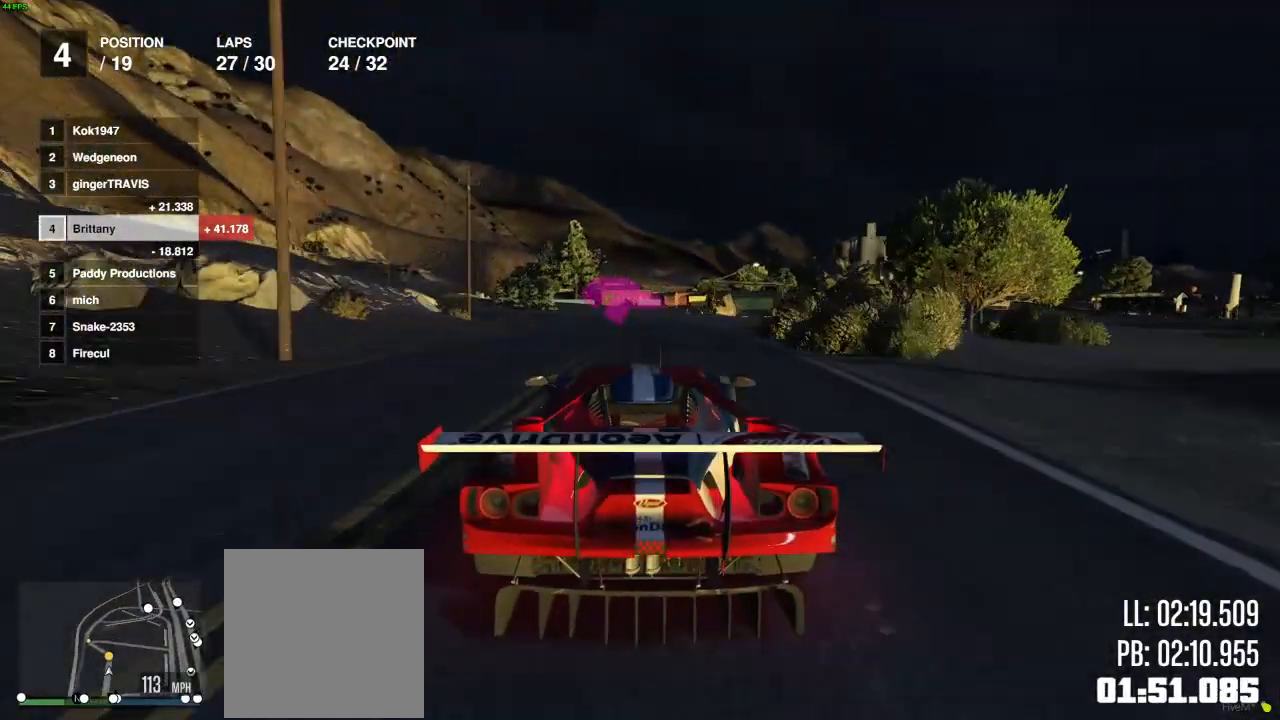
{"buttons": ["R2"], "left_stick": "center", "right_stick": "center", "events": [[33, "left_stick", "left"], [183, "left_stick", "center"], [317, "left_stick", "left"], [433, "left_stick", "center"]]}
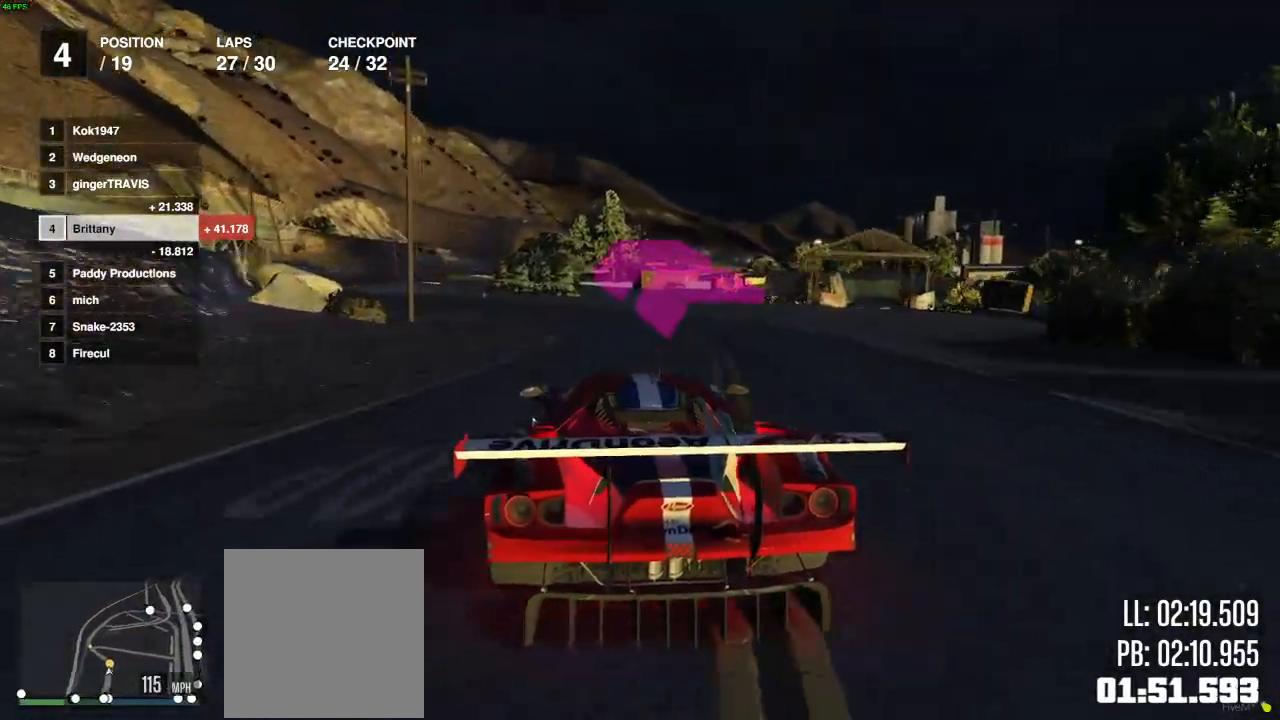
{"buttons": ["R2"], "left_stick": "center", "right_stick": "center", "events": [[50, "left_stick", "left"], [217, "left_stick", "center"], [300, "left_stick", "left"], [450, "left_stick", "center"]]}
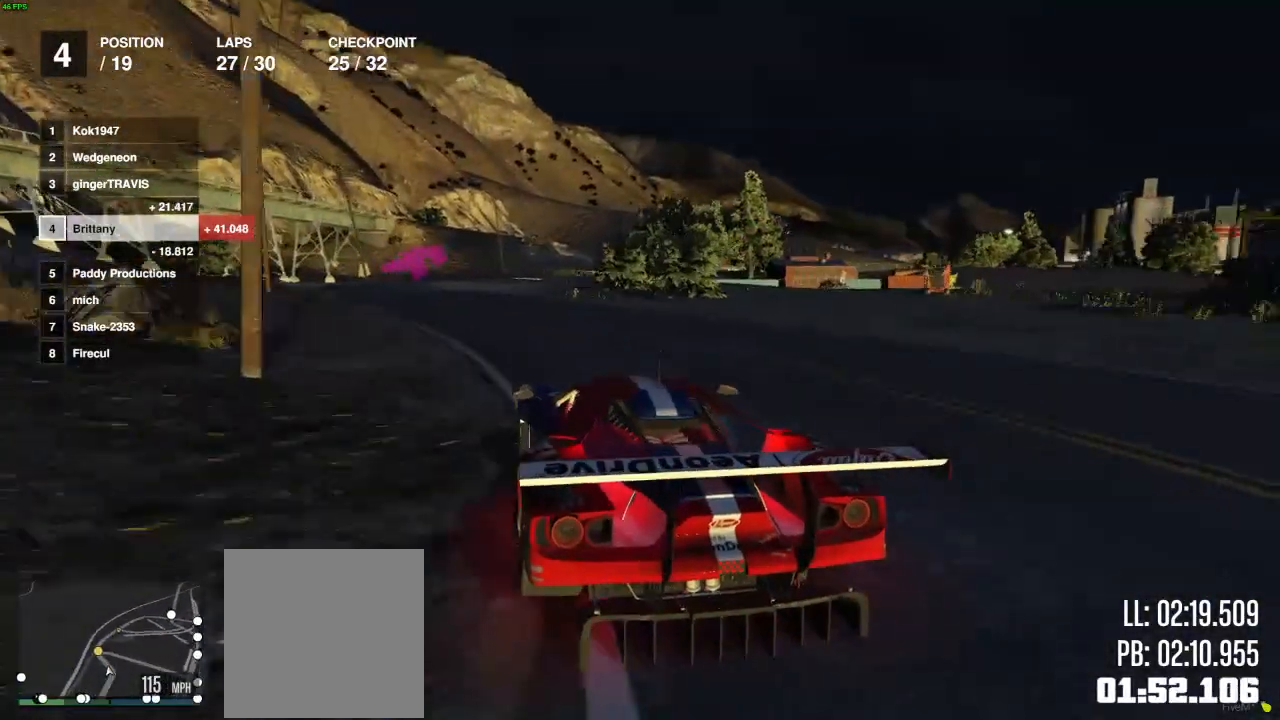
{"buttons": ["R2"], "left_stick": "center", "right_stick": "center", "events": [[50, "left_stick", "left"], [183, "left_stick", "center"]]}
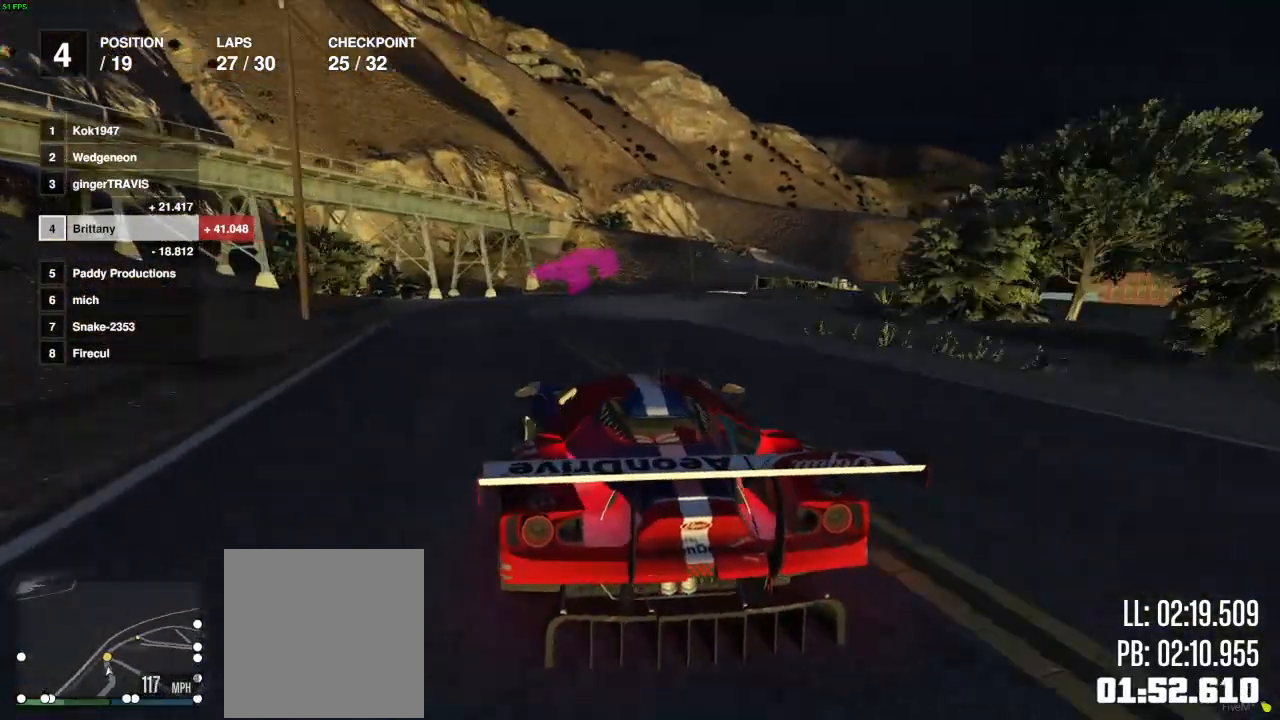
{"buttons": ["R2"], "left_stick": "right", "right_stick": "center", "events": [[167, "left_stick", "right"], [317, "left_stick", "center"], [400, "left_stick", "right"]]}
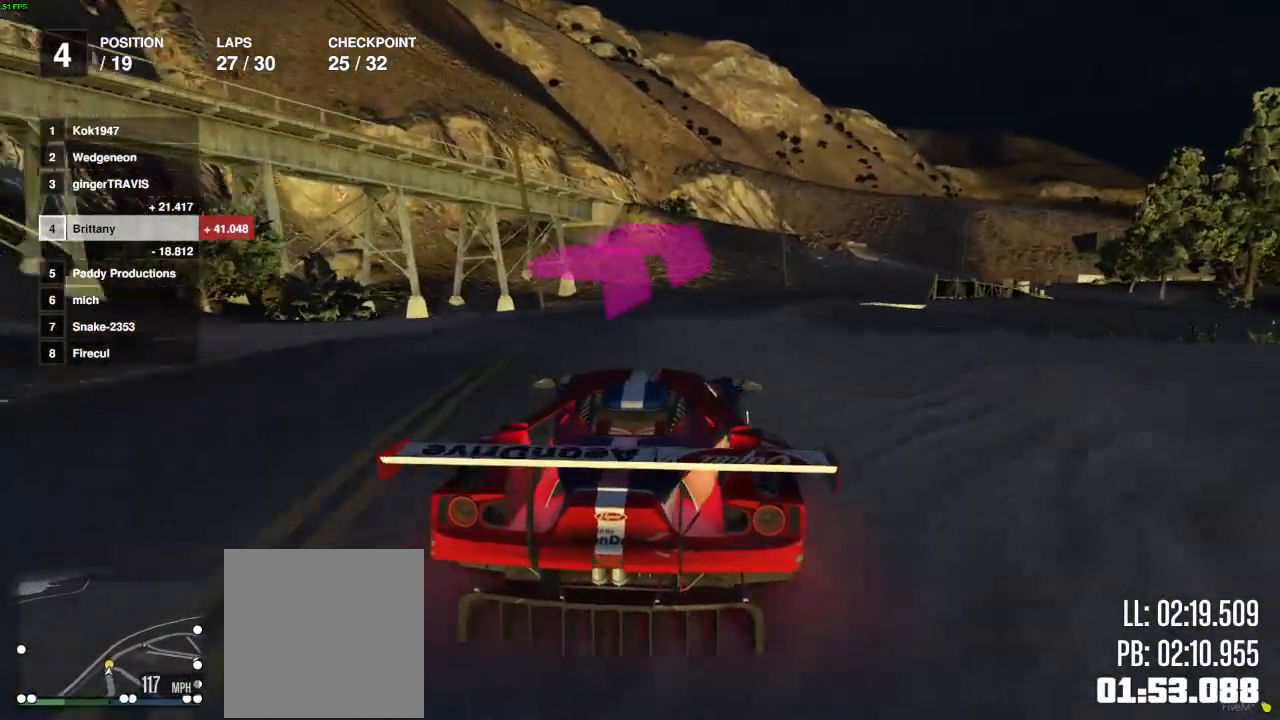
{"buttons": ["R2"], "left_stick": "right", "right_stick": "center", "events": [[117, "left_stick", "center"], [200, "left_stick", "right"], [333, "left_stick", "center"], [417, "left_stick", "right"]]}
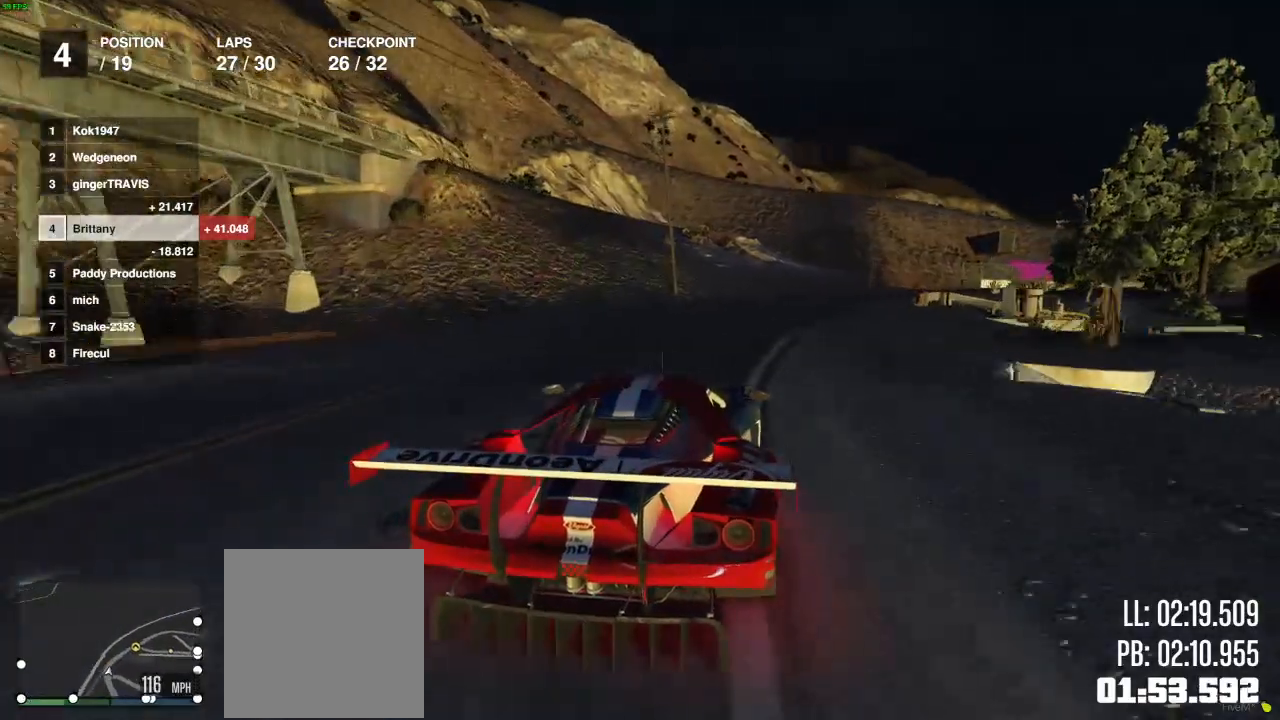
{"buttons": ["R2"], "left_stick": "right", "right_stick": "center", "events": [[83, "left_stick", "center"], [167, "left_stick", "right"], [300, "left_stick", "center"], [467, "left_stick", "right"]]}
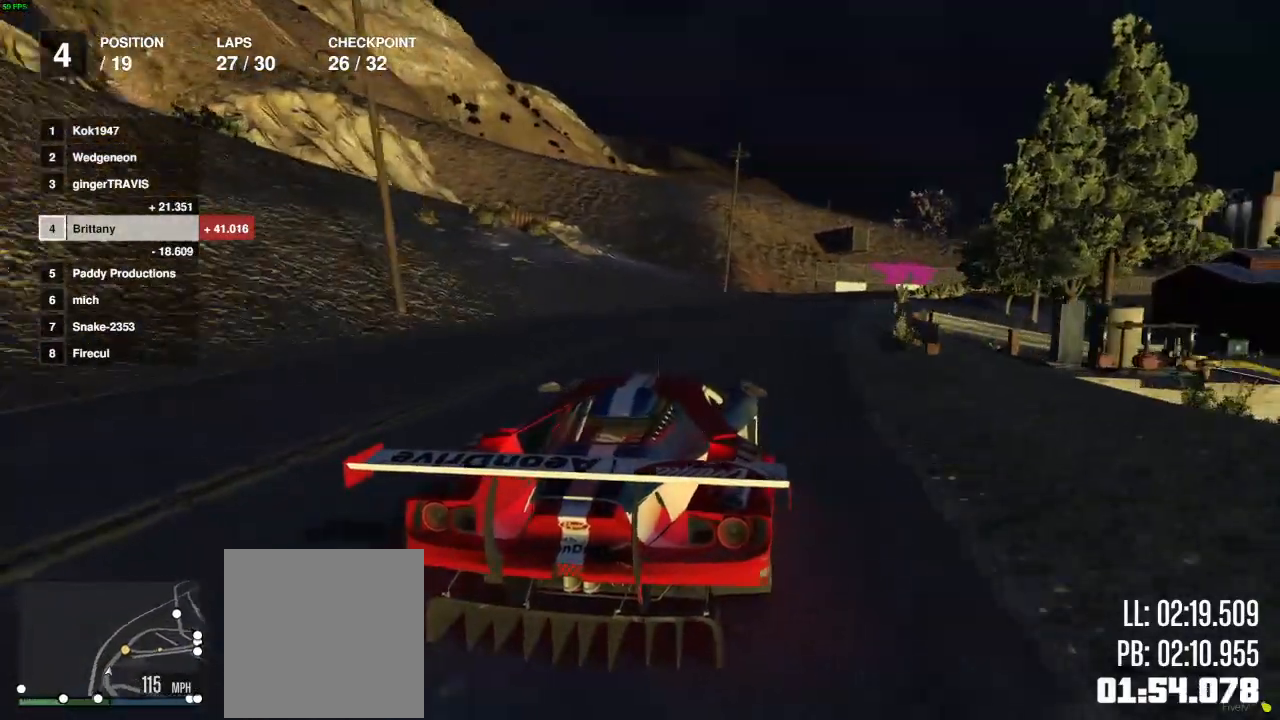
{"buttons": ["R2"], "left_stick": "right", "right_stick": "center", "events": [[233, "left_stick", "center"], [367, "left_stick", "right"]]}
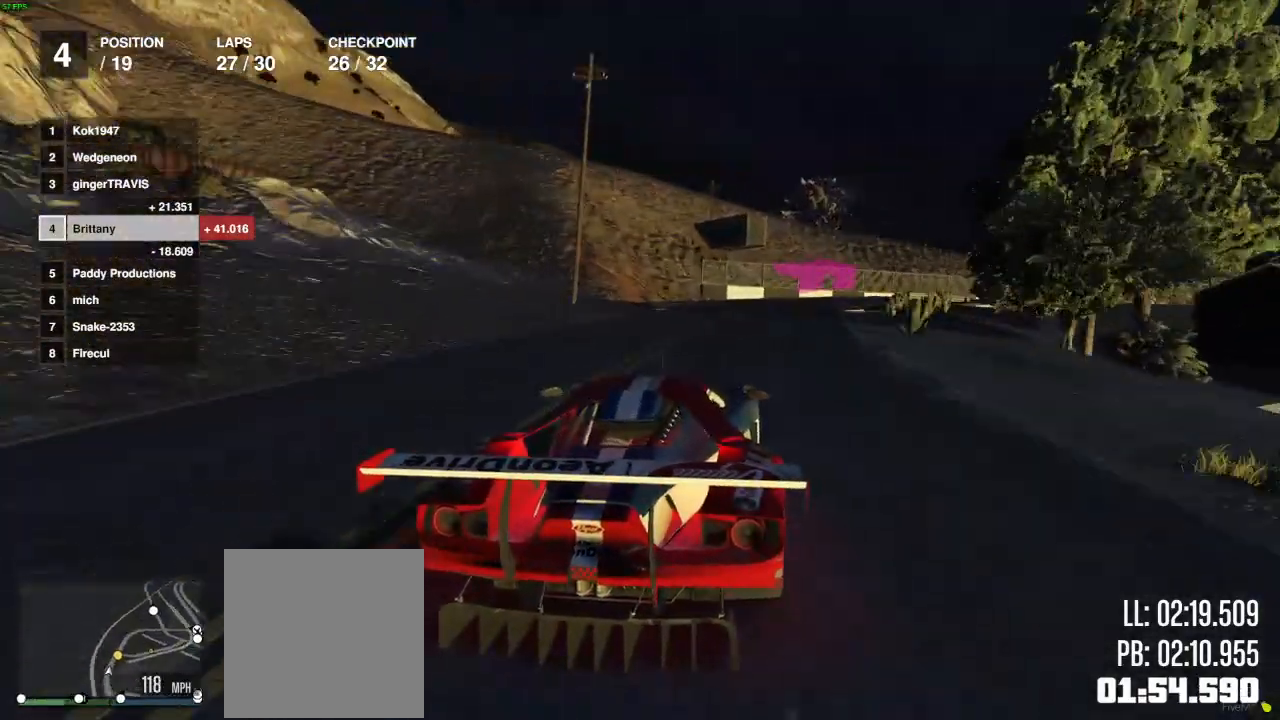
{"buttons": [], "left_stick": "center", "right_stick": "center", "events": [[83, "L2", "down"], [133, "left_stick", "center"], [250, "left_stick", "right"], [350, "R2", "up"], [367, "L2", "up"], [383, "left_stick", "center"]]}
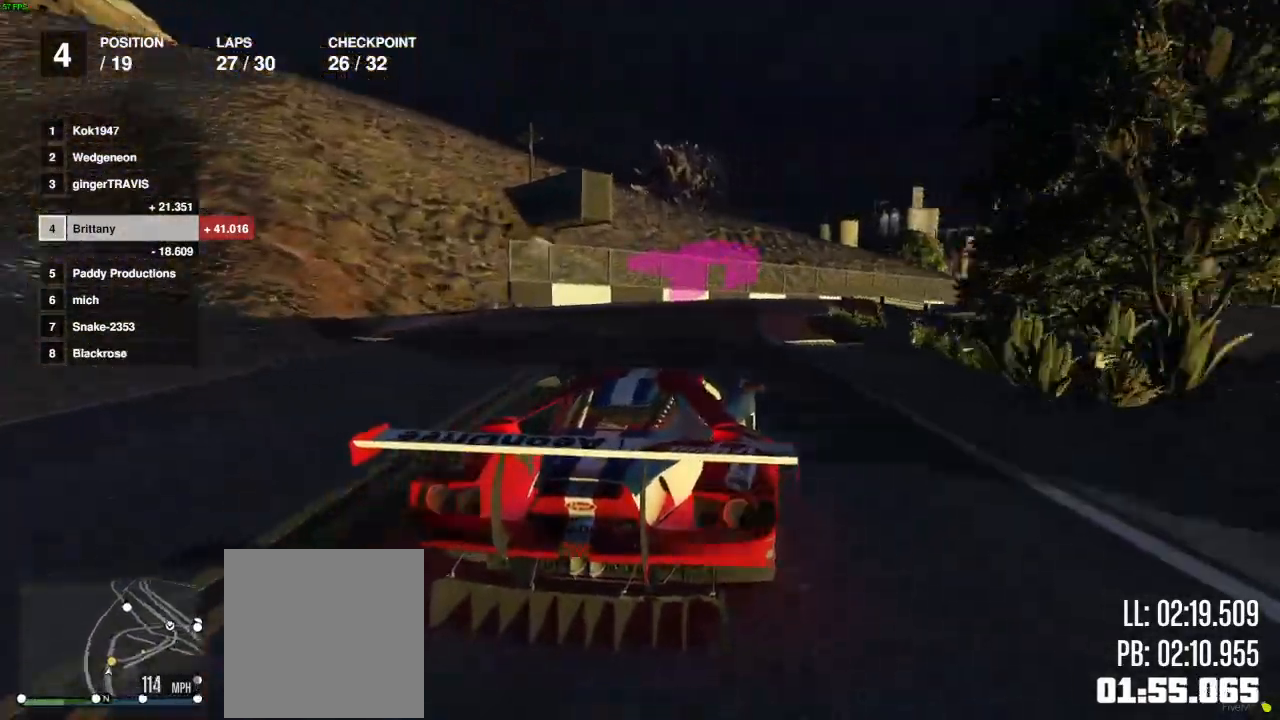
{"buttons": [], "left_stick": "right", "right_stick": "center", "events": [[83, "left_stick", "right"]]}
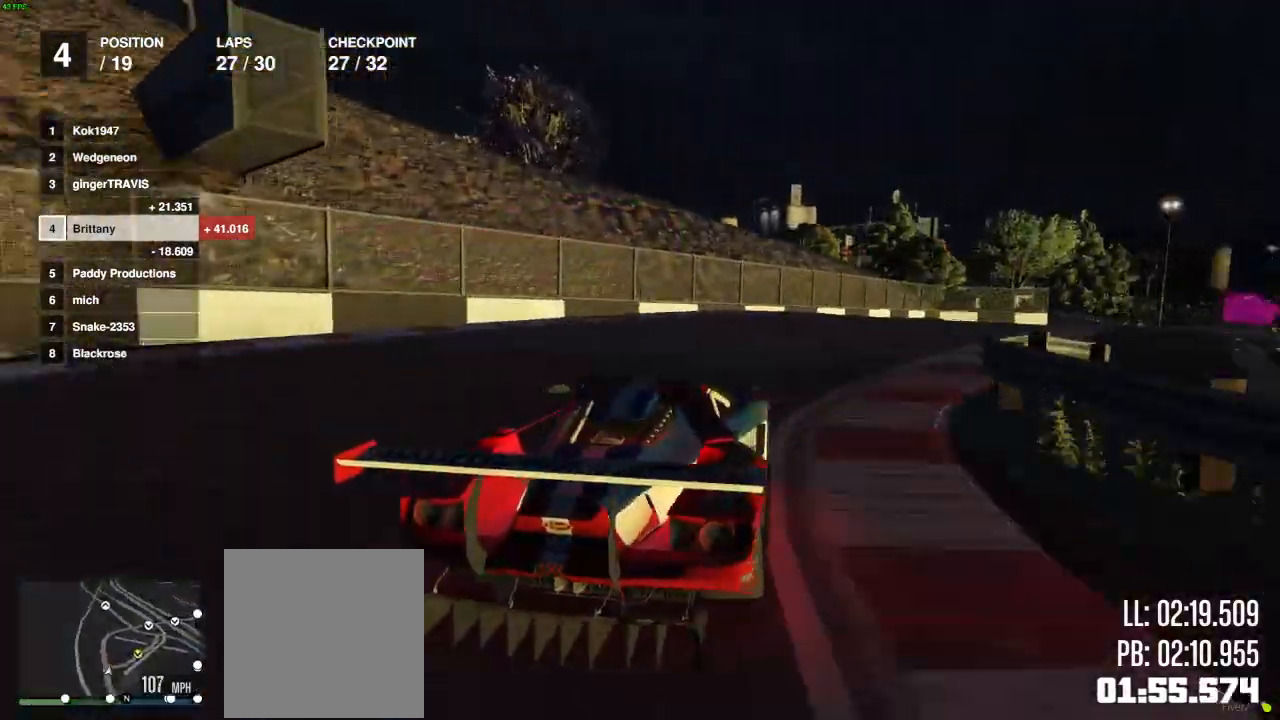
{"buttons": [], "left_stick": "right", "right_stick": "center", "events": [[50, "L2", "down"], [150, "L2", "up"]]}
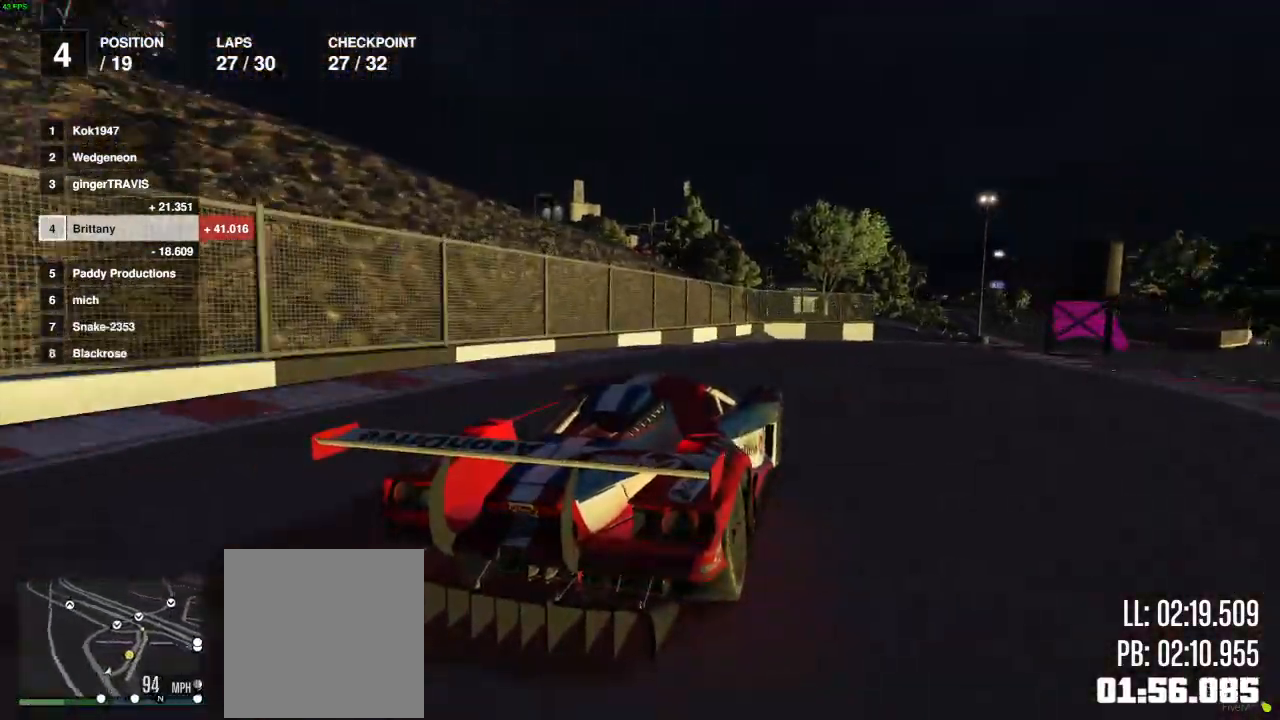
{"buttons": ["R2"], "left_stick": "right", "right_stick": "center", "events": [[133, "R2", "down"]]}
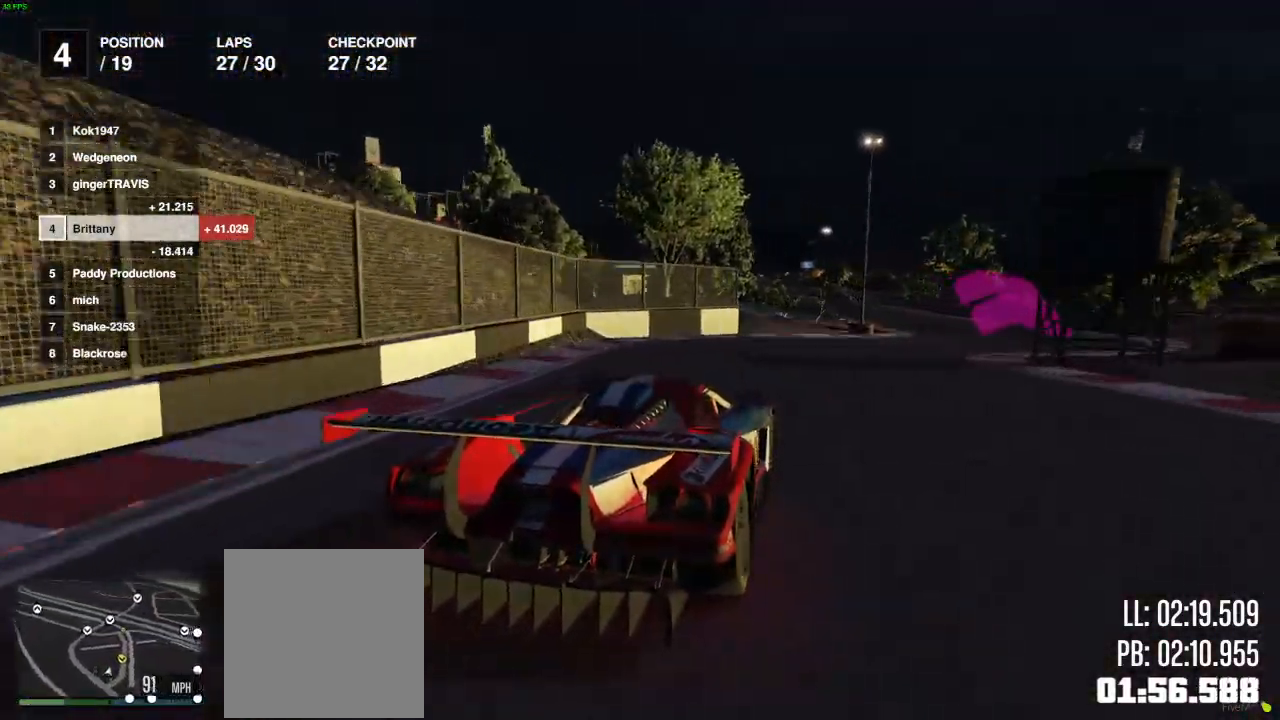
{"buttons": ["R2"], "left_stick": "right", "right_stick": "center", "events": [[17, "left_stick", "center"], [167, "left_stick", "right"]]}
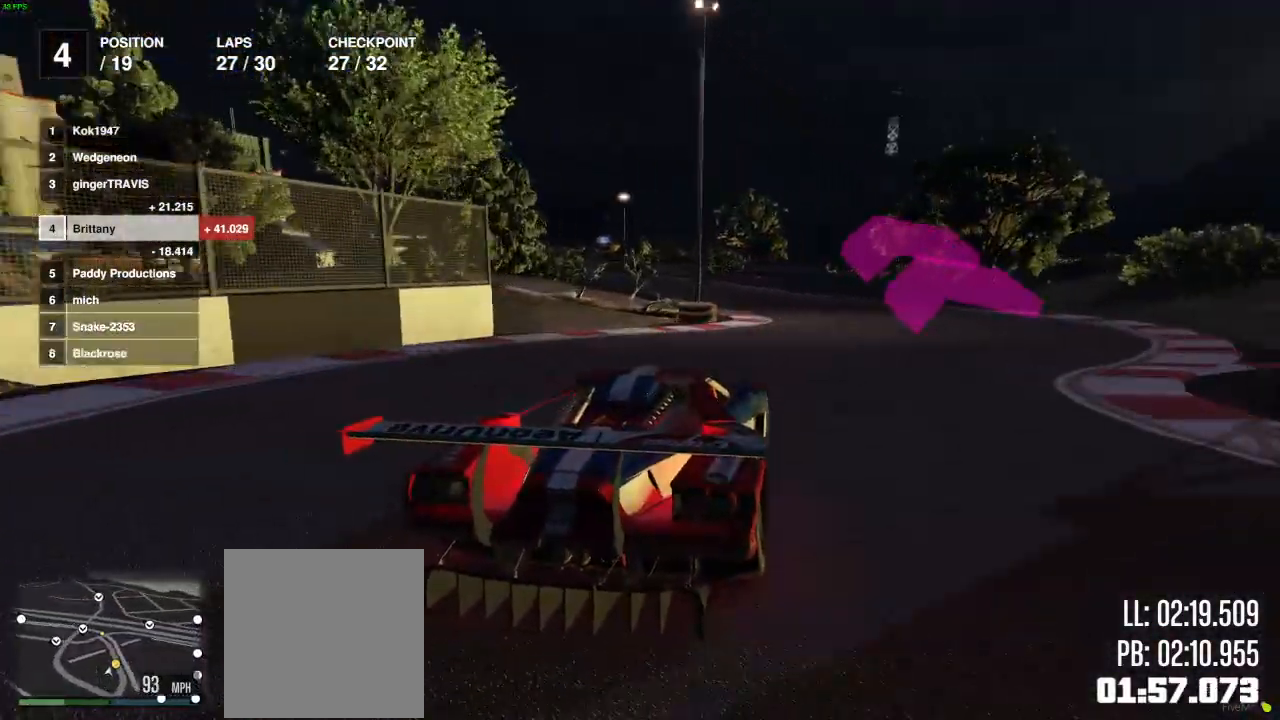
{"buttons": ["R2"], "left_stick": "center", "right_stick": "center", "events": [[17, "left_stick", "center"], [117, "left_stick", "left"], [483, "left_stick", "center"]]}
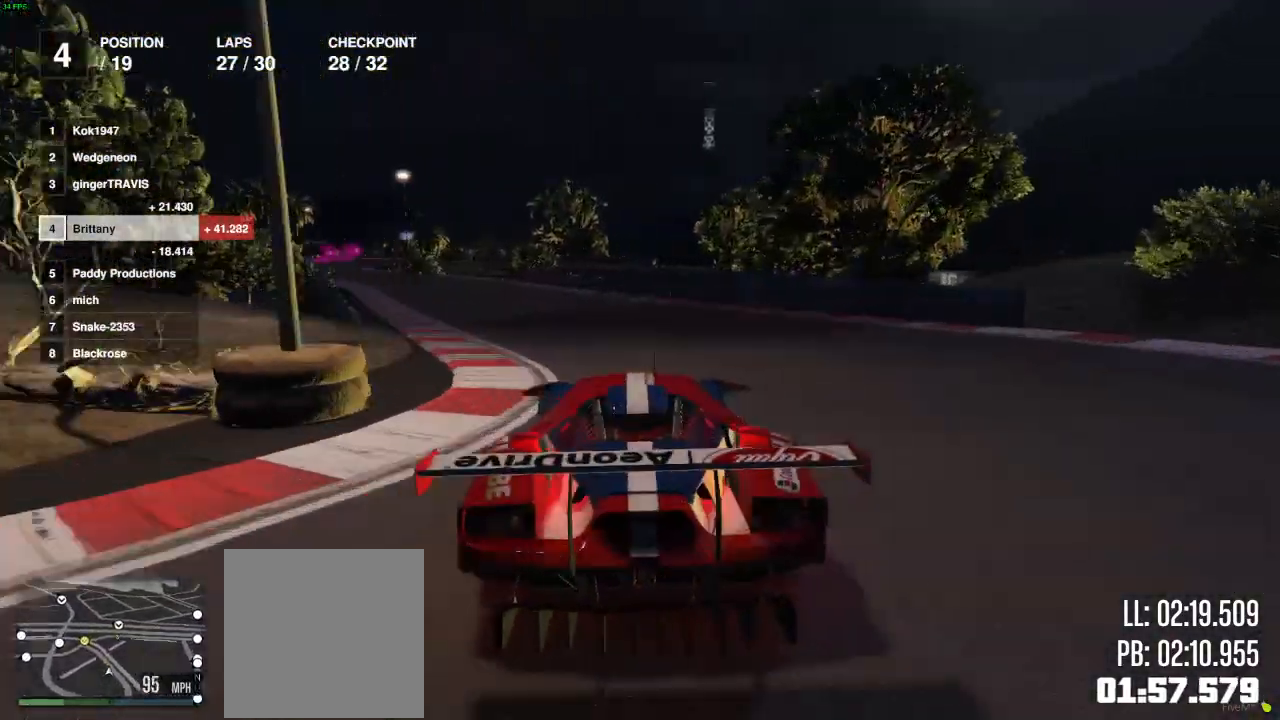
{"buttons": ["R2"], "left_stick": "left", "right_stick": "center", "events": [[50, "left_stick", "left"], [183, "left_stick", "center"], [333, "left_stick", "left"]]}
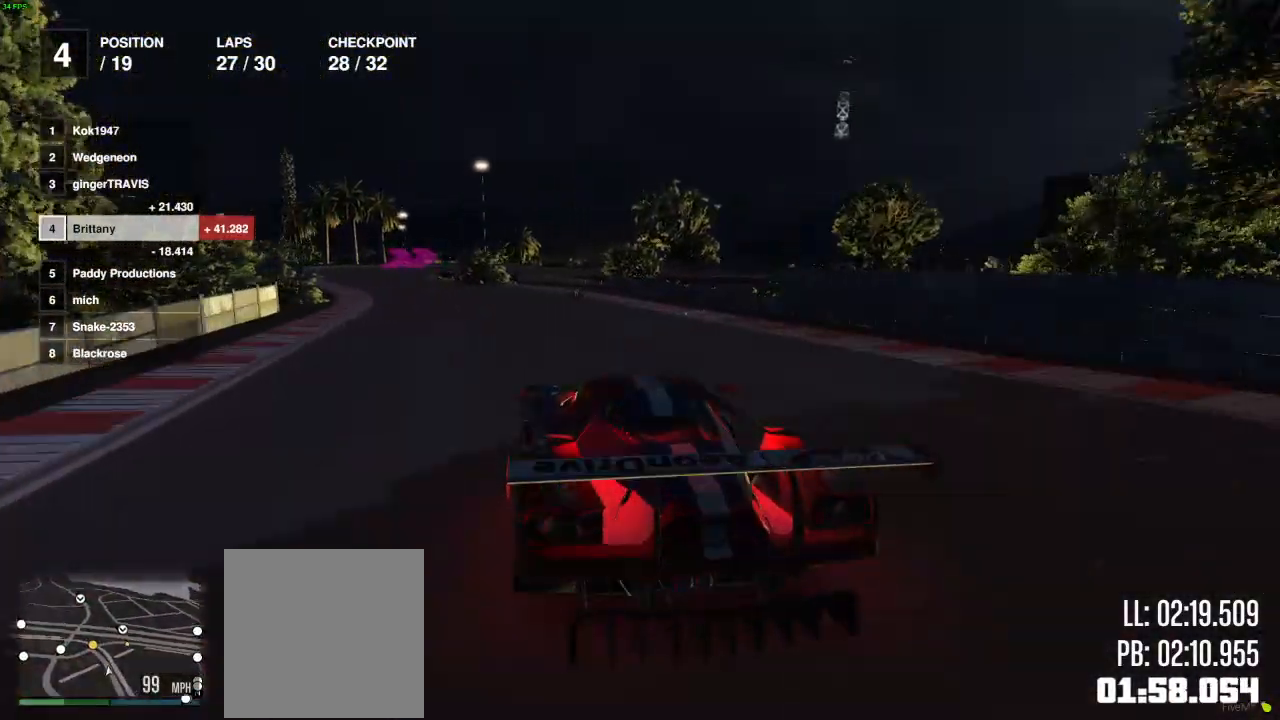
{"buttons": ["R2"], "left_stick": "center", "right_stick": "center", "events": [[300, "left_stick", "center"]]}
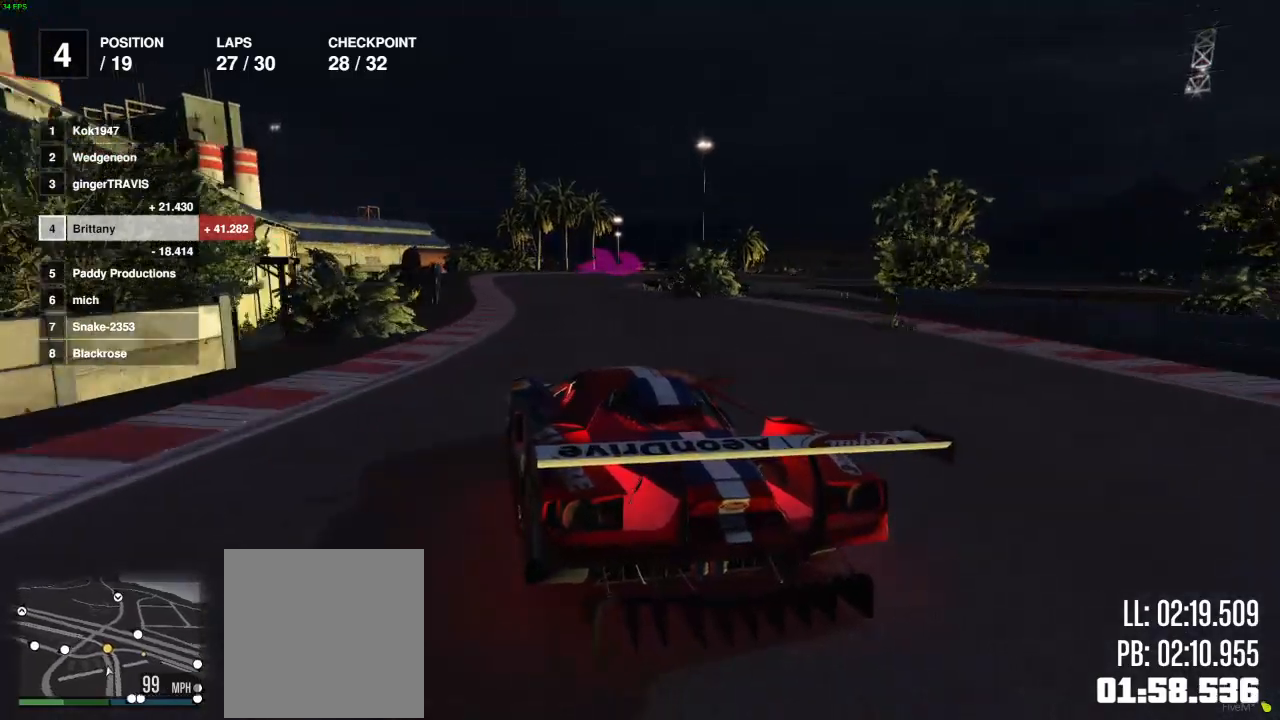
{"buttons": ["L2", "R2"], "left_stick": "right", "right_stick": "center", "events": [[183, "left_stick", "right"], [333, "left_stick", "center"], [400, "left_stick", "right"], [500, "L2", "down"]]}
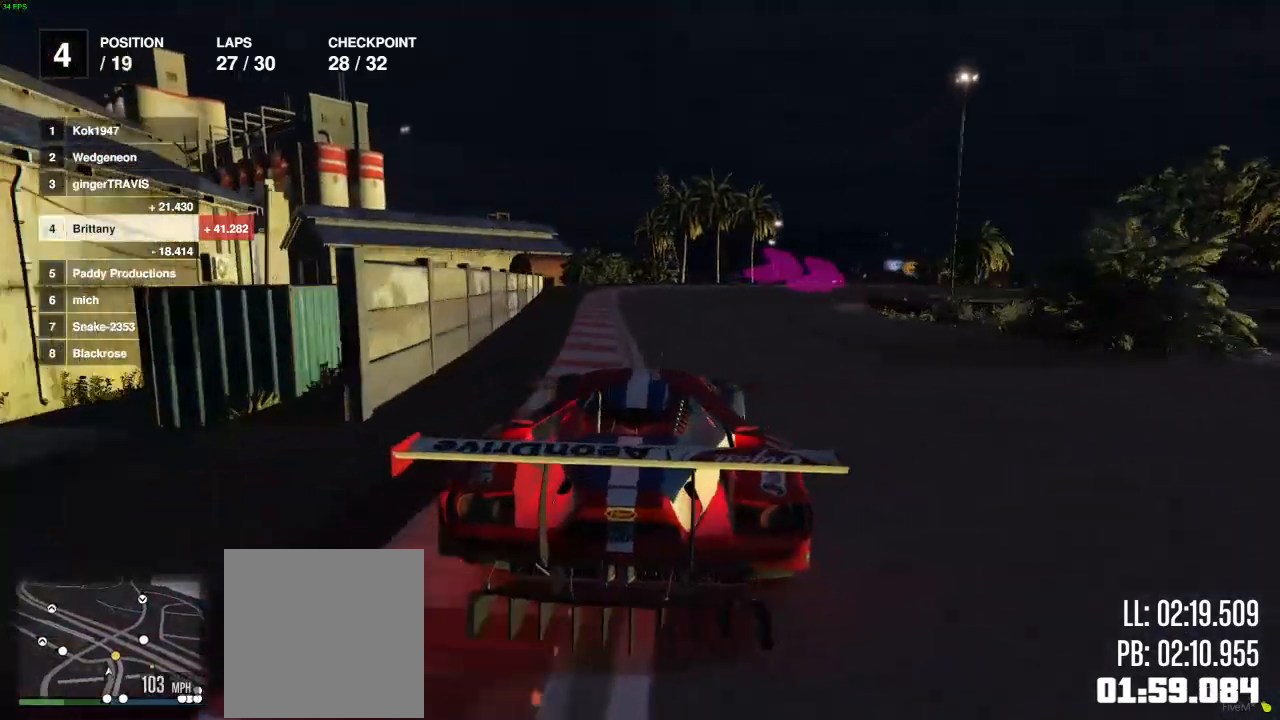
{"buttons": ["L2"], "left_stick": "right", "right_stick": "center", "events": [[50, "R2", "up"], [217, "L2", "up"], [250, "L2", "down"], [400, "L2", "up"], [450, "L2", "down"]]}
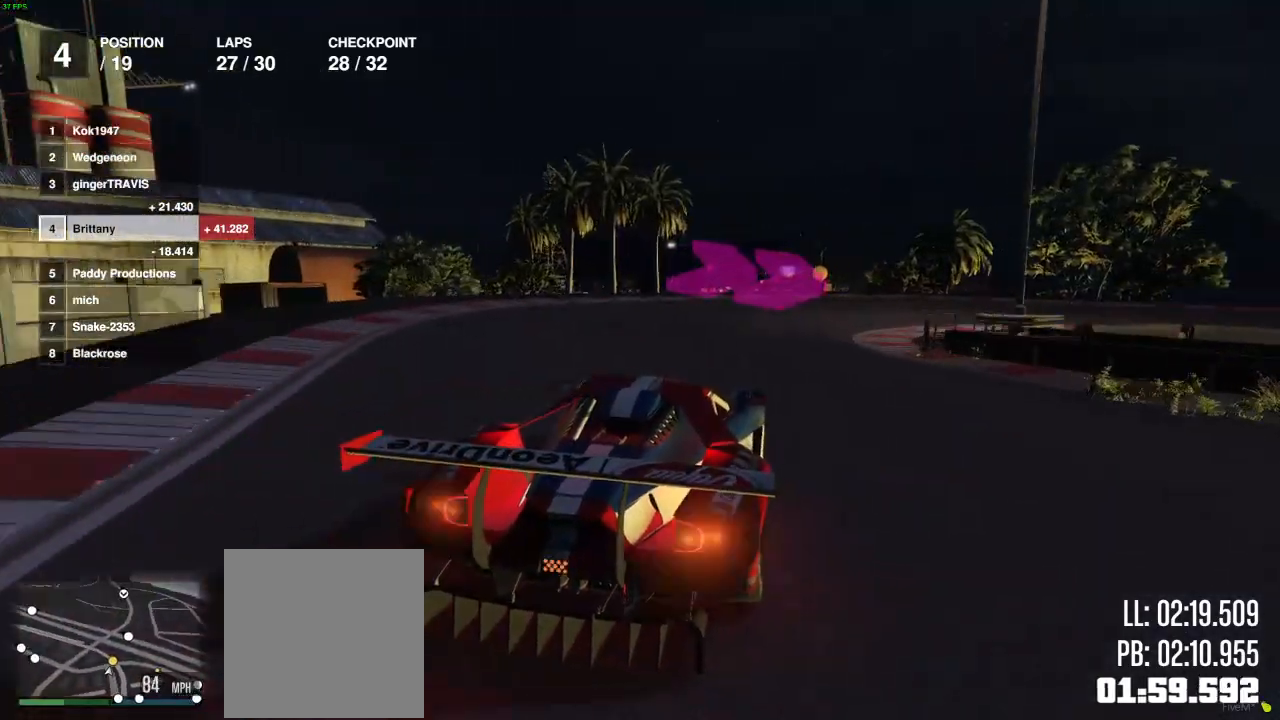
{"buttons": ["R2"], "left_stick": "right", "right_stick": "center", "events": [[250, "L2", "up"], [483, "R2", "down"]]}